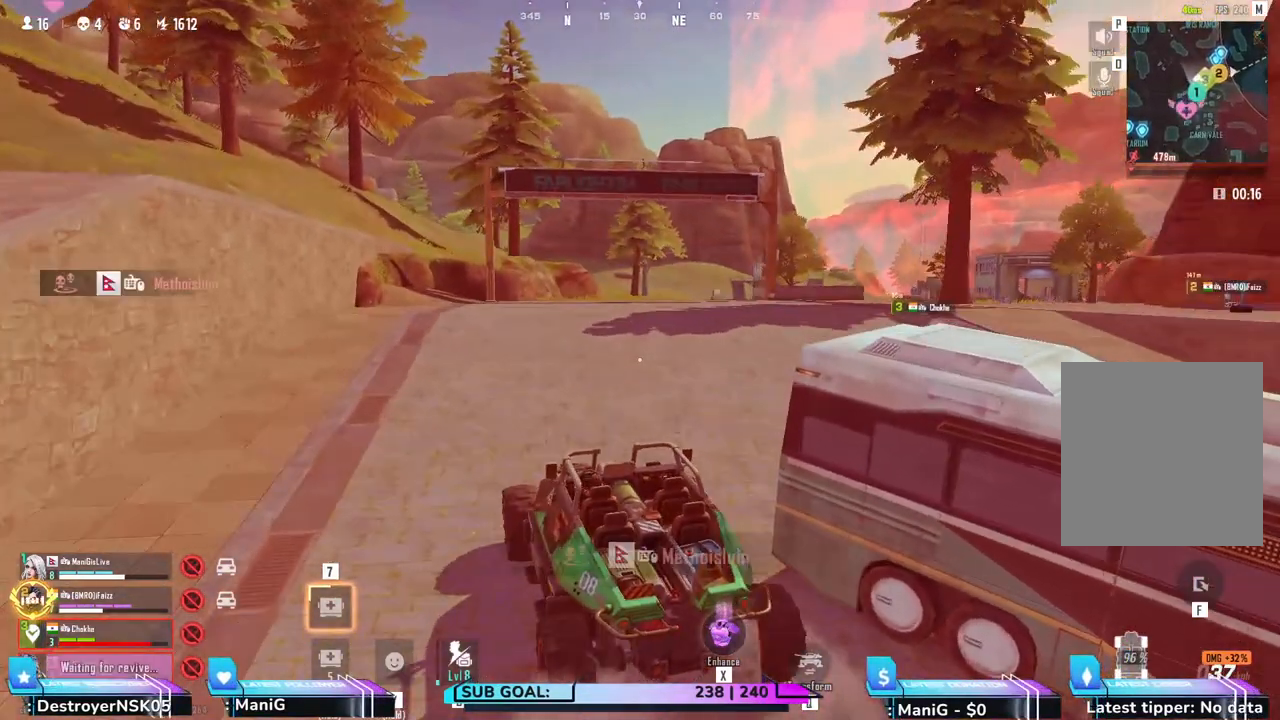
Gameplay with keyboard and mouse; each line is a JSON object with the keys and mouse buttons held at the frame after it. "events" lists presses ("down") and releases ("up") of "1", "2", "3", "4", "5", "a", "alt", "b", "c", "ctrl", "d", "e", "f", "g", "q", "r", "s", "shift", "space", "t", "tab", "v", "w", "x", "z", "mouse_left", "mouse_right" and "mouse_mb4" between this image and that frame as [ms after this image, input, new state], when the widget could be followed in between. "mouse_left", "mouse_right", "mouse_mb4" = the "left", "right", "mb4" buttons of the "mouse" list. No other keys are recorded. Not read: mouse_move mouse_wheel.
{"keys": ["d", "w"], "mouse": [], "events": [[117, "d", "down"]]}
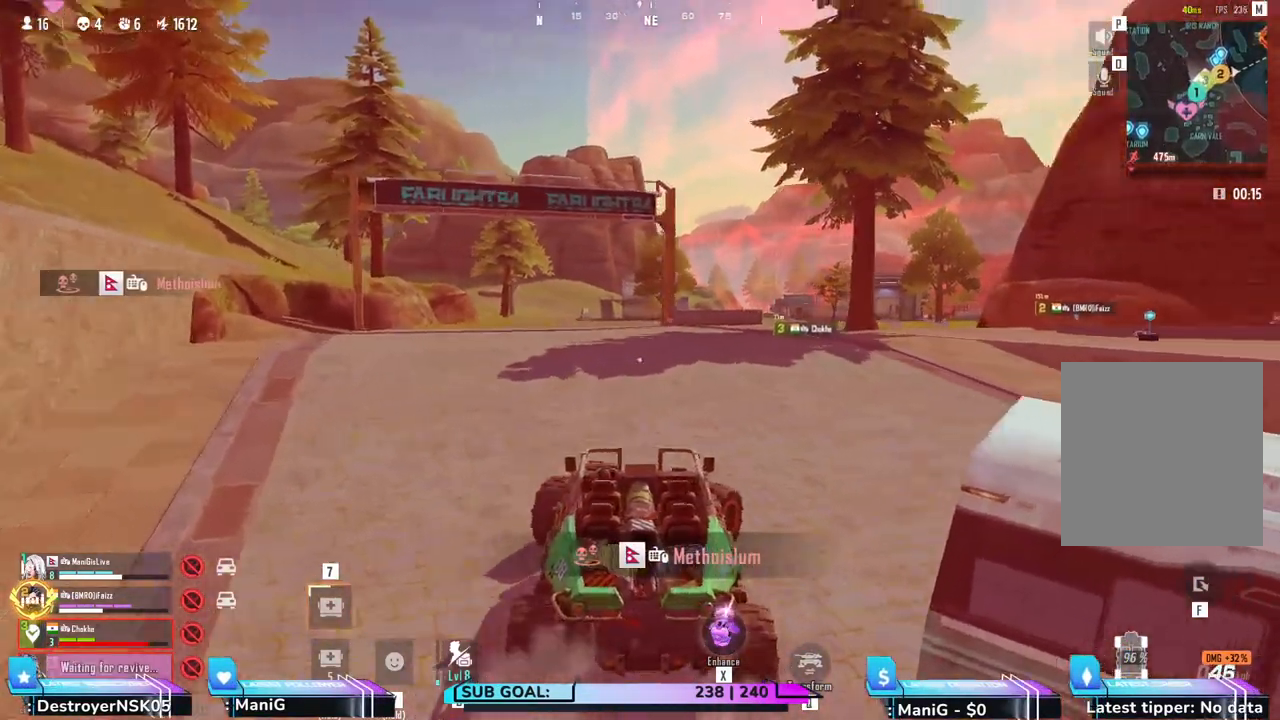
{"keys": ["w"], "mouse": [], "events": [[33, "d", "up"]]}
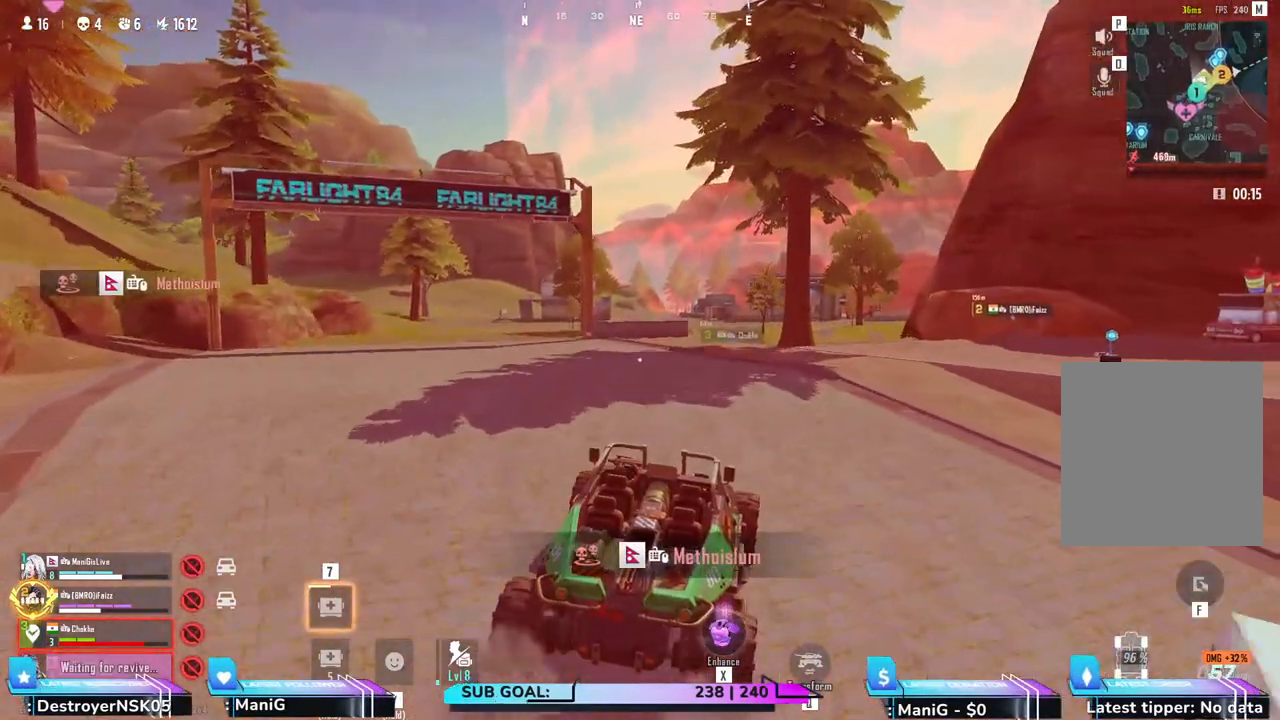
{"keys": ["w"], "mouse": [], "events": [[383, "a", "down"], [433, "a", "up"]]}
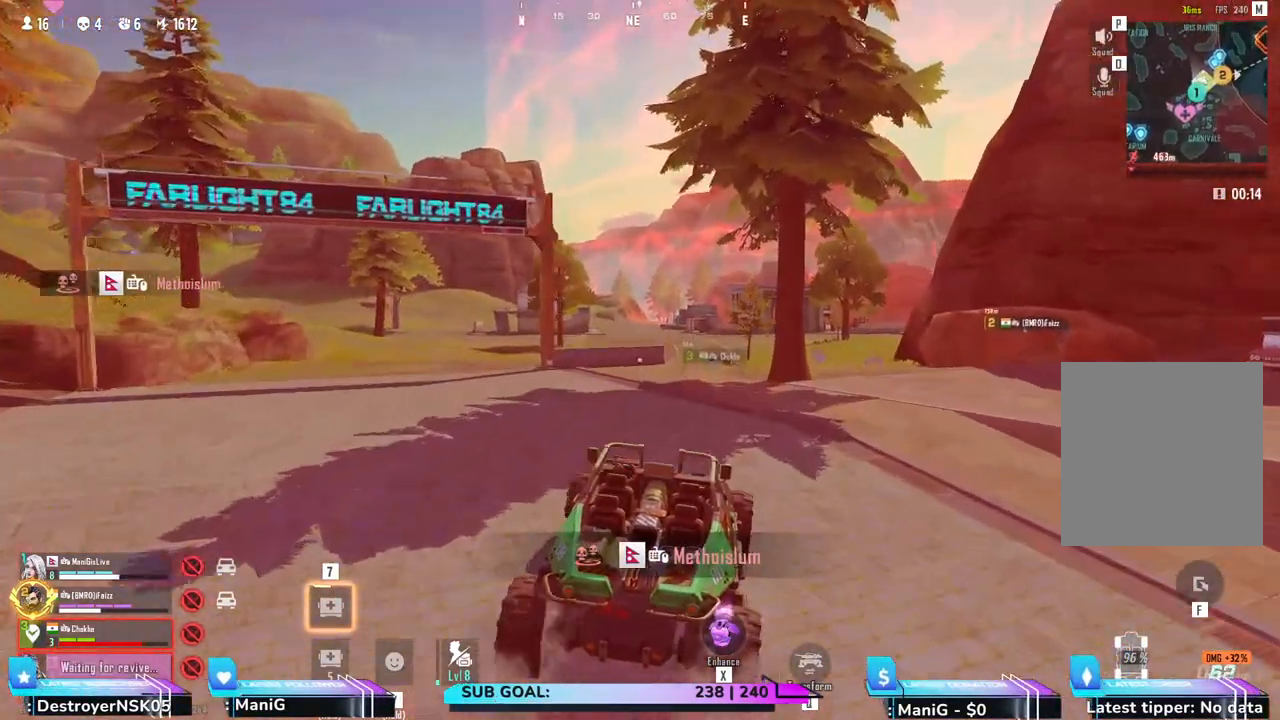
{"keys": ["w"], "mouse": [], "events": []}
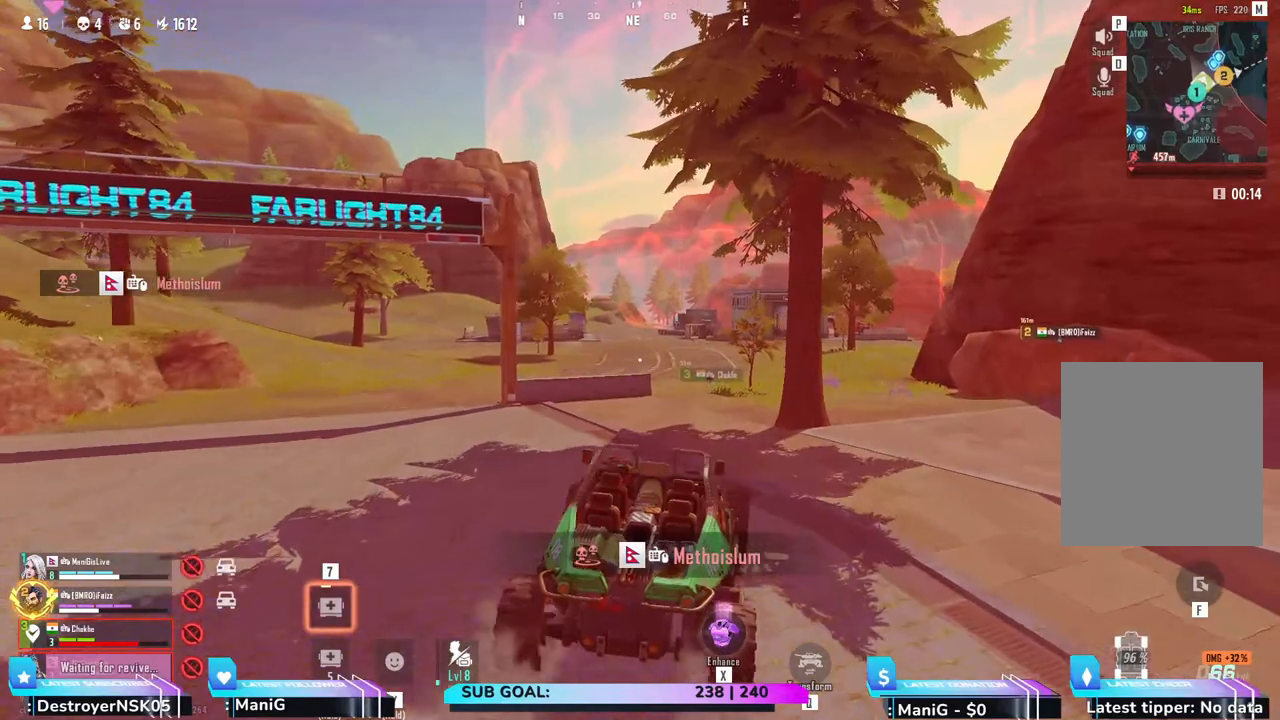
{"keys": ["w"], "mouse": [], "events": []}
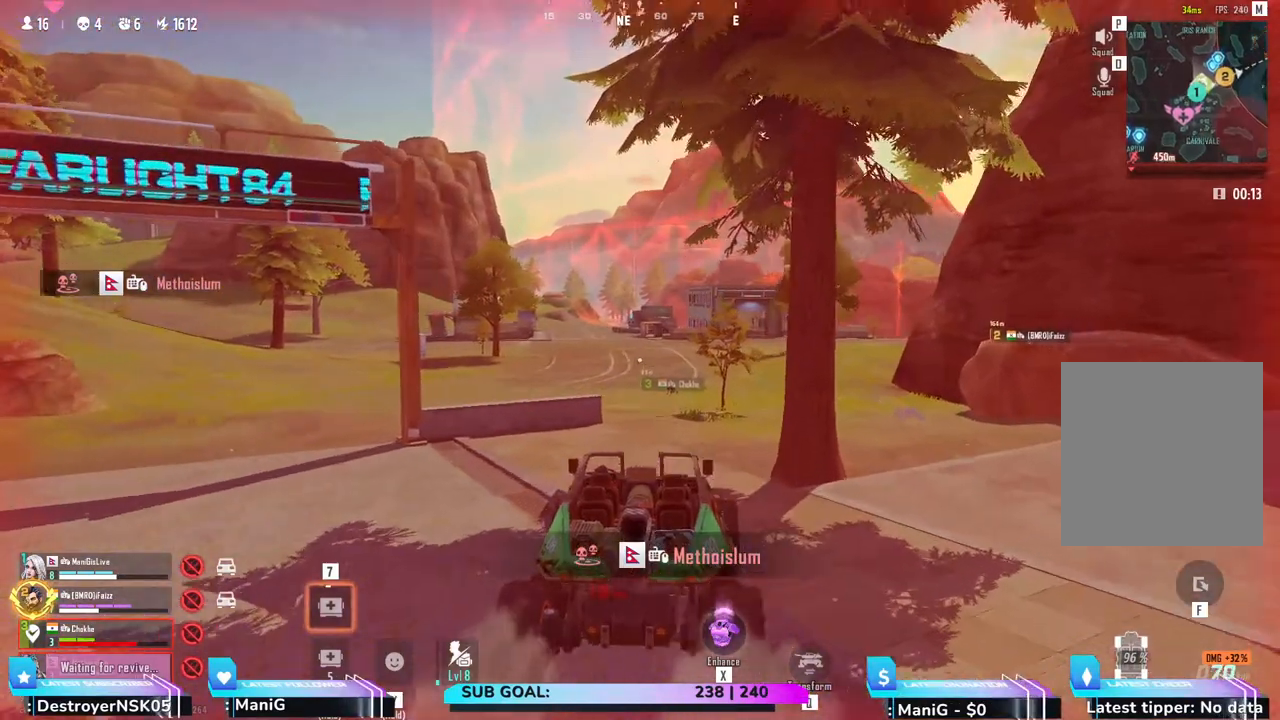
{"keys": ["d", "w"], "mouse": [], "events": [[417, "d", "down"]]}
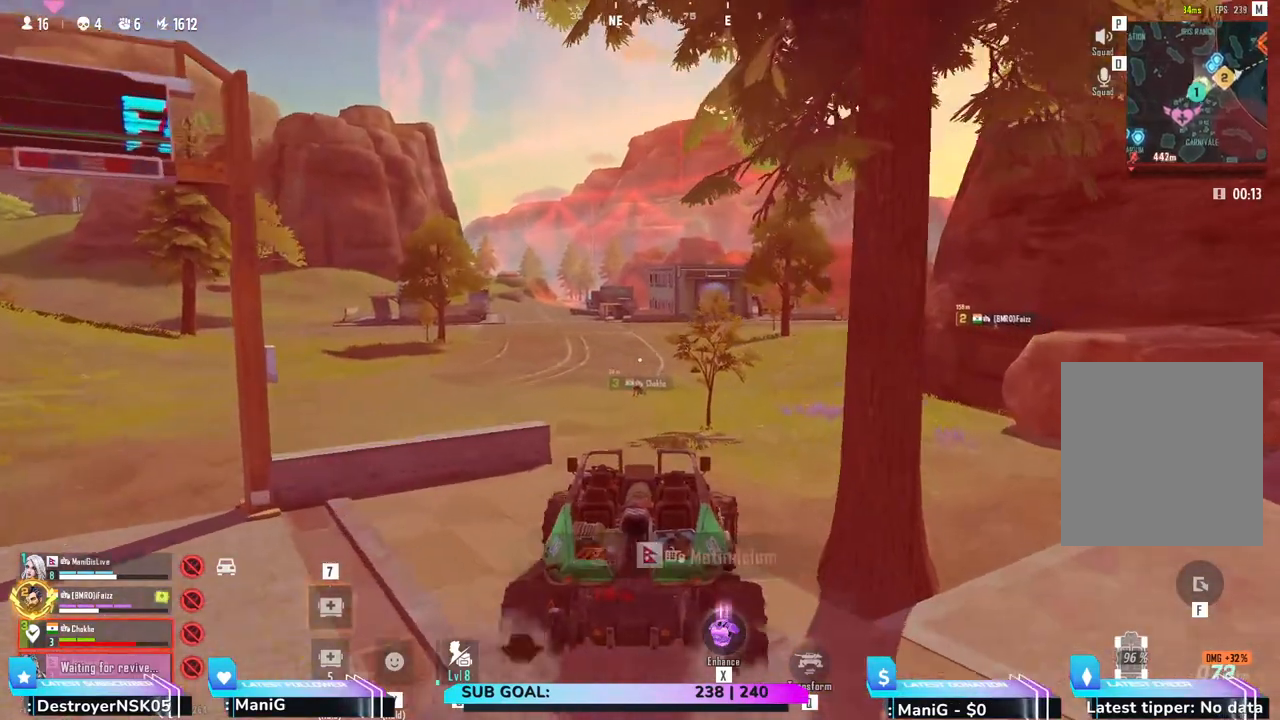
{"keys": ["w"], "mouse": [], "events": [[50, "d", "up"]]}
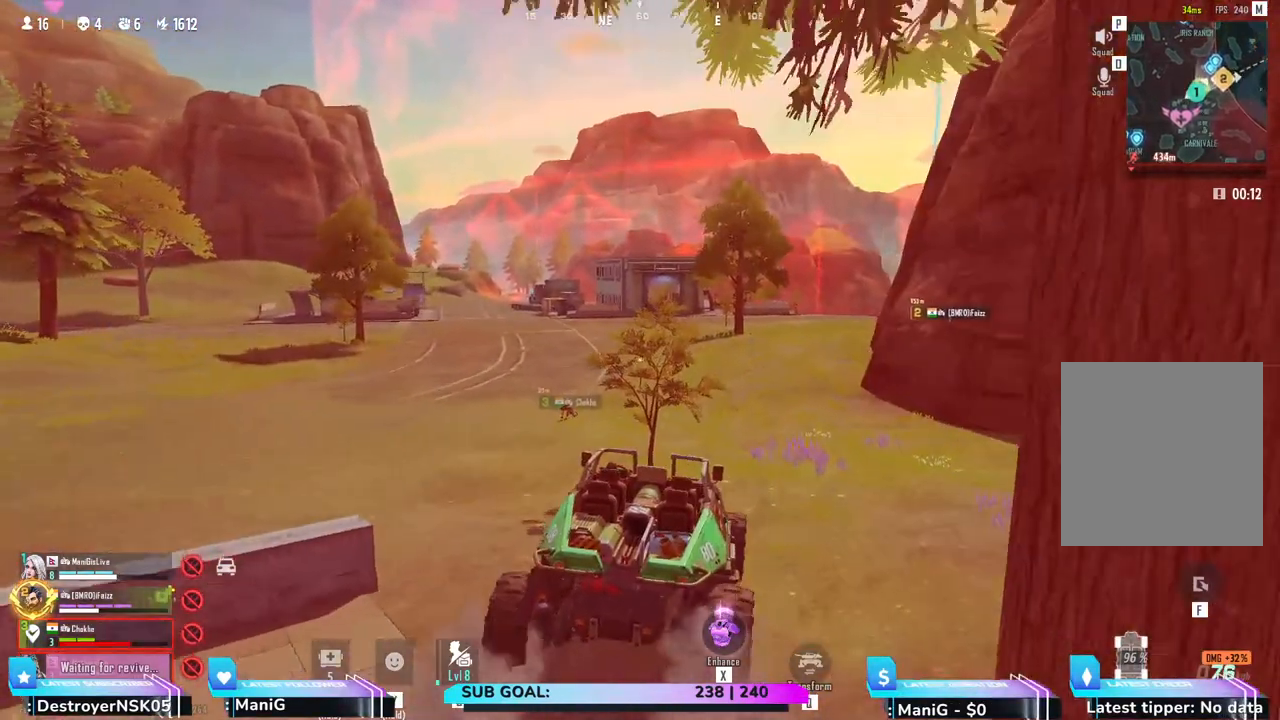
{"keys": ["4"], "mouse": [], "events": [[83, "w", "up"], [383, "4", "down"]]}
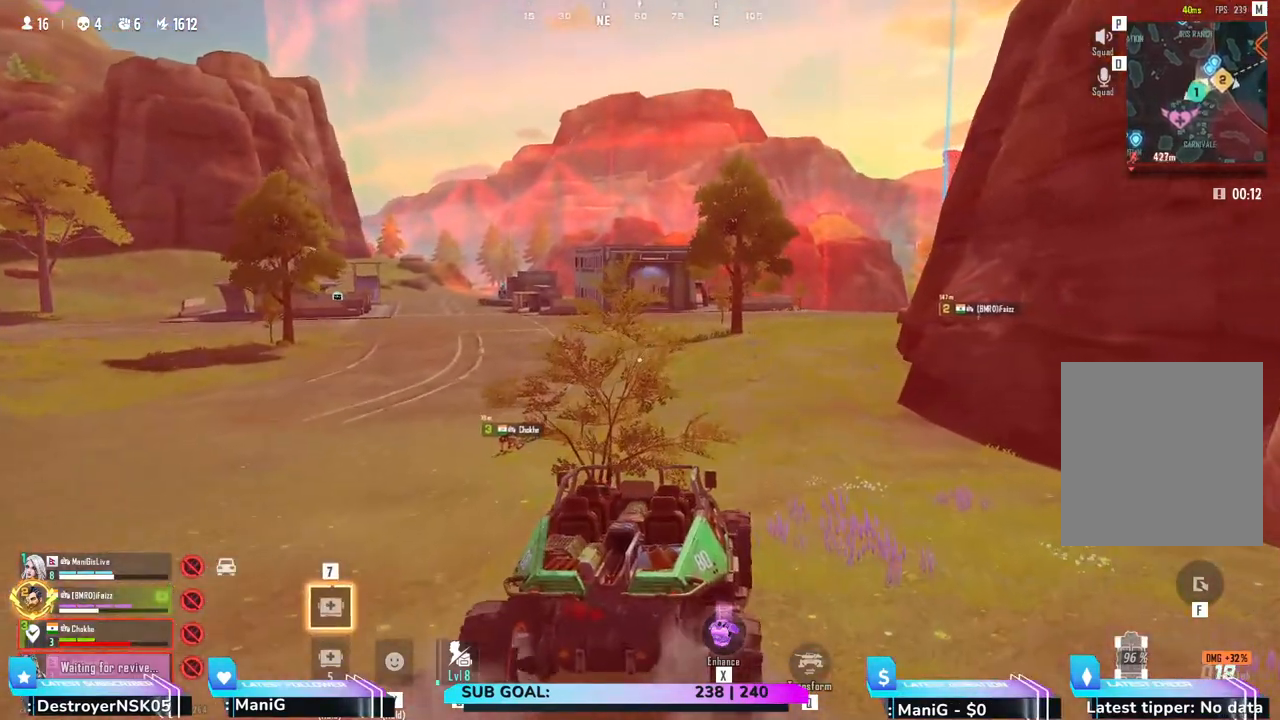
{"keys": [], "mouse": [], "events": [[133, "4", "up"]]}
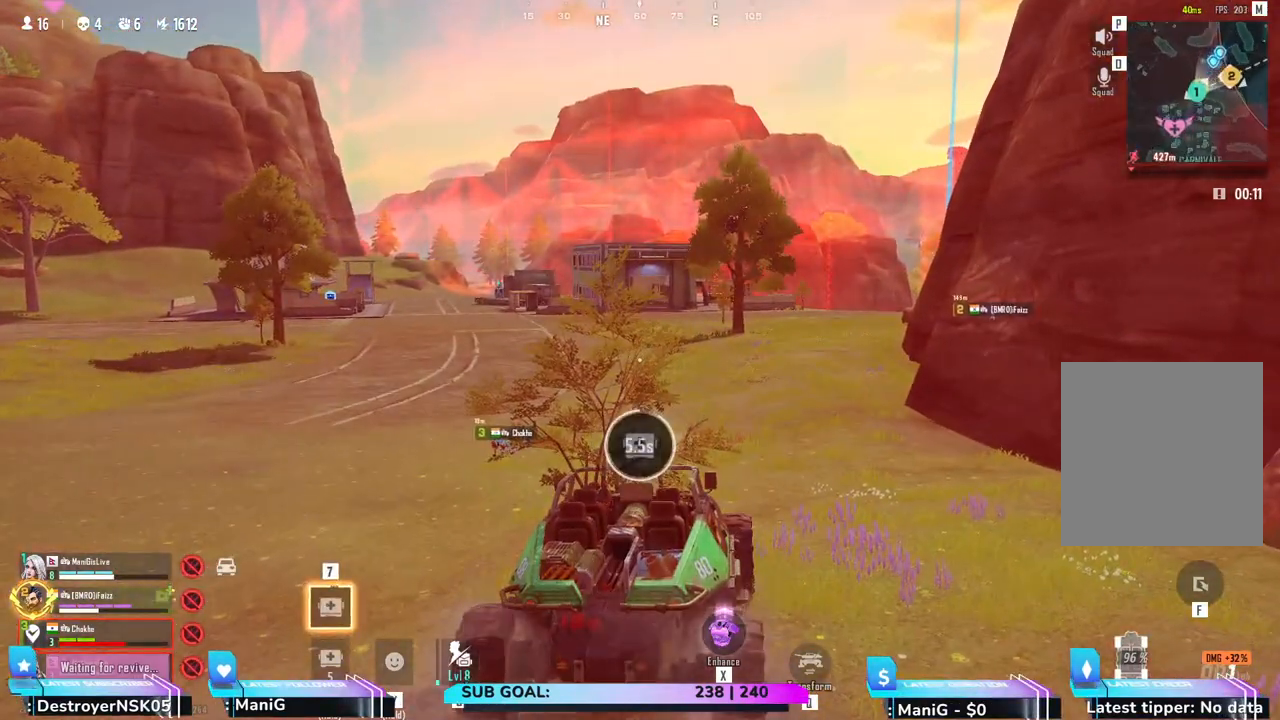
{"keys": [], "mouse": [], "events": []}
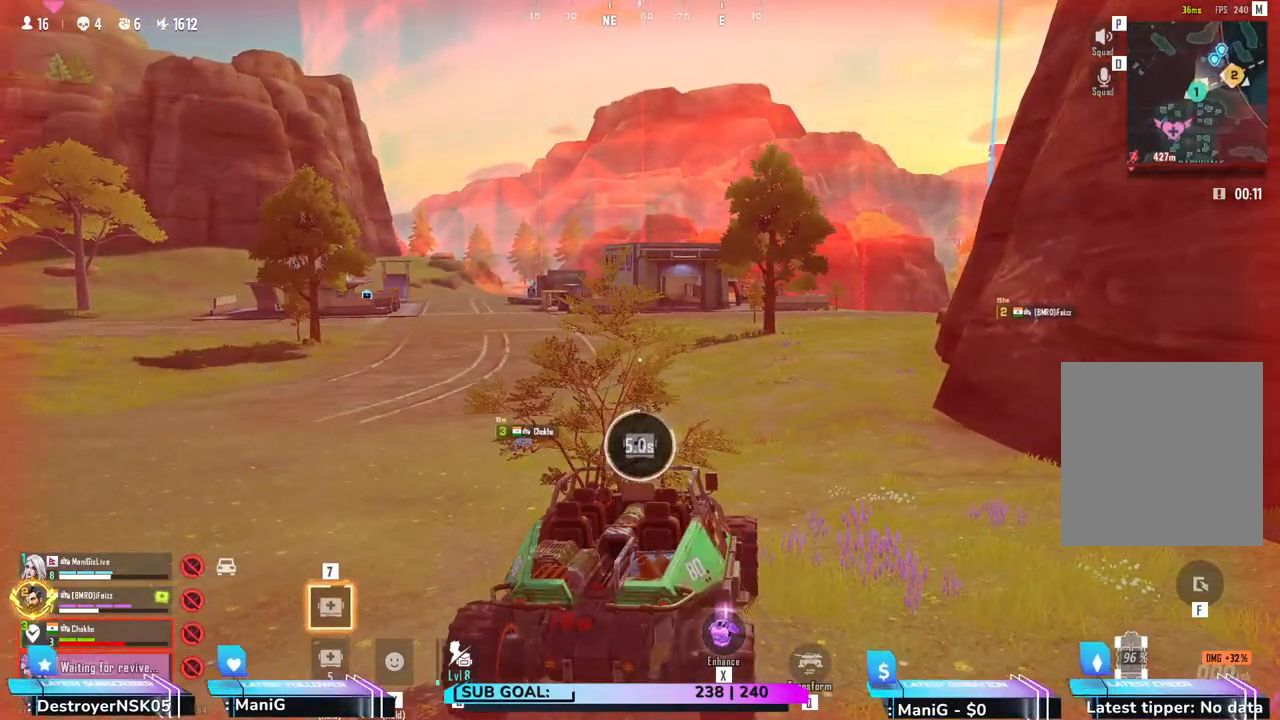
{"keys": [], "mouse": [], "events": []}
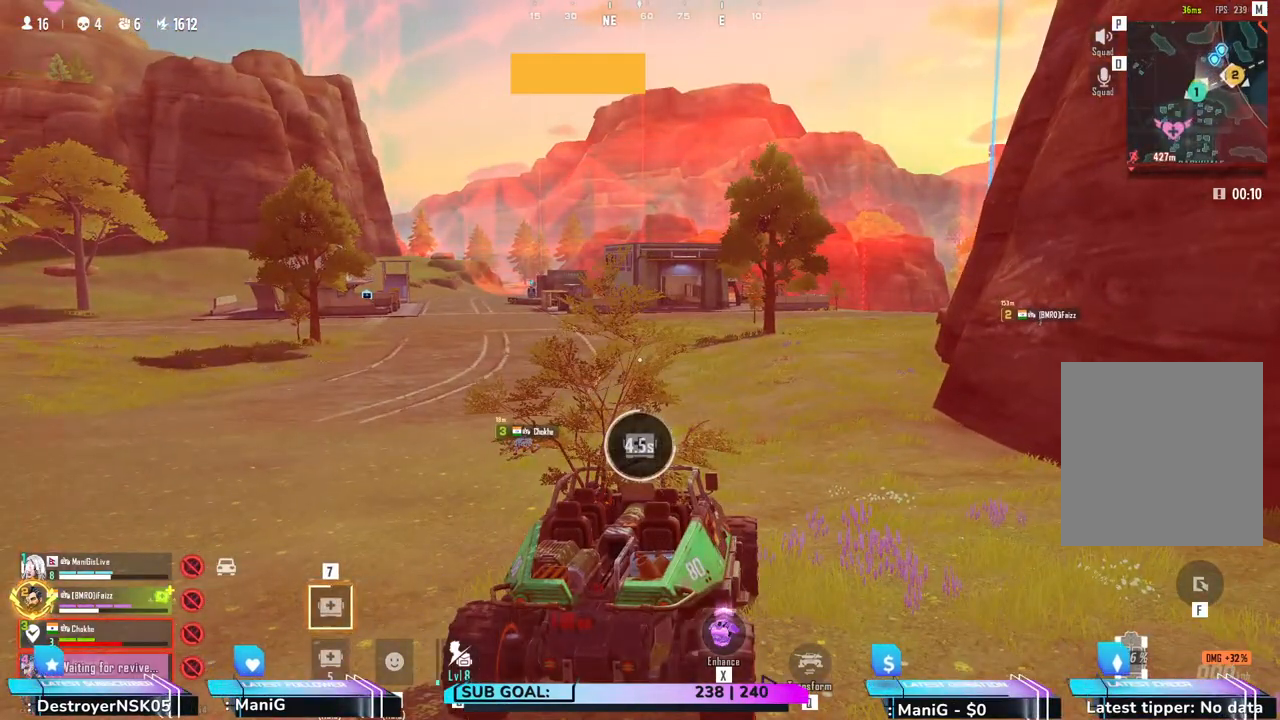
{"keys": [], "mouse": [], "events": []}
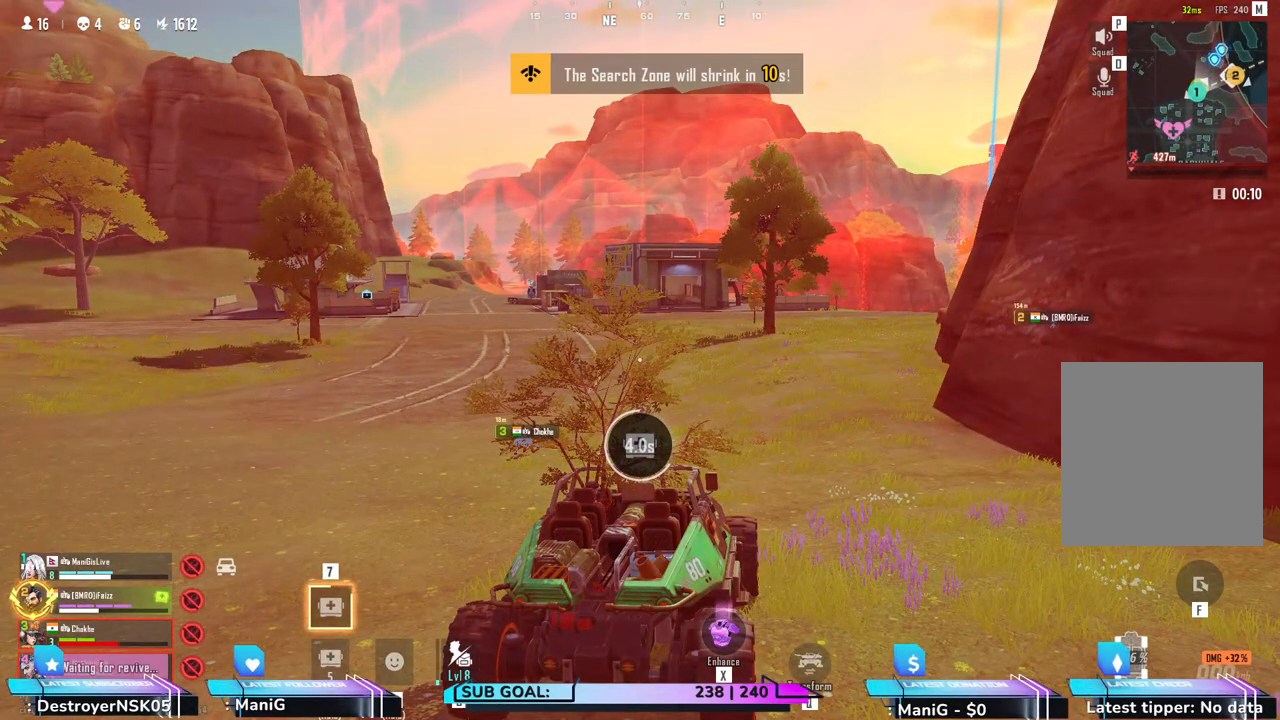
{"keys": [], "mouse": [], "events": []}
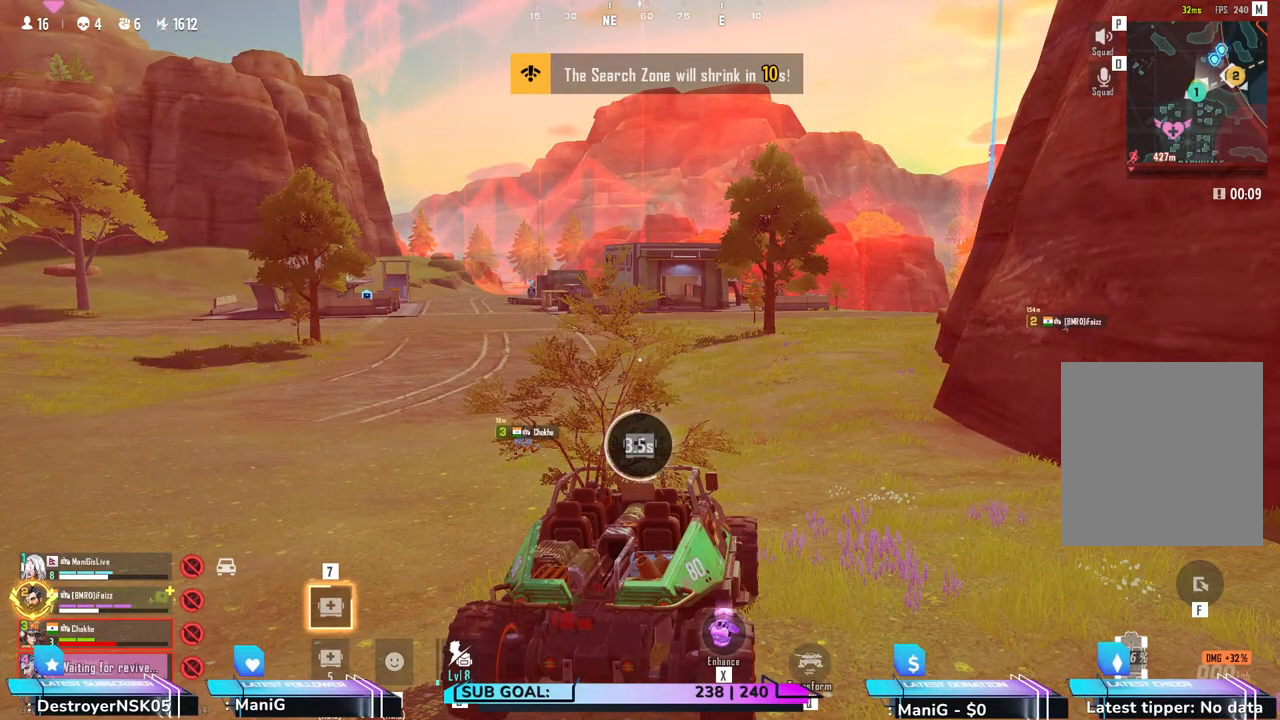
{"keys": [], "mouse": [], "events": []}
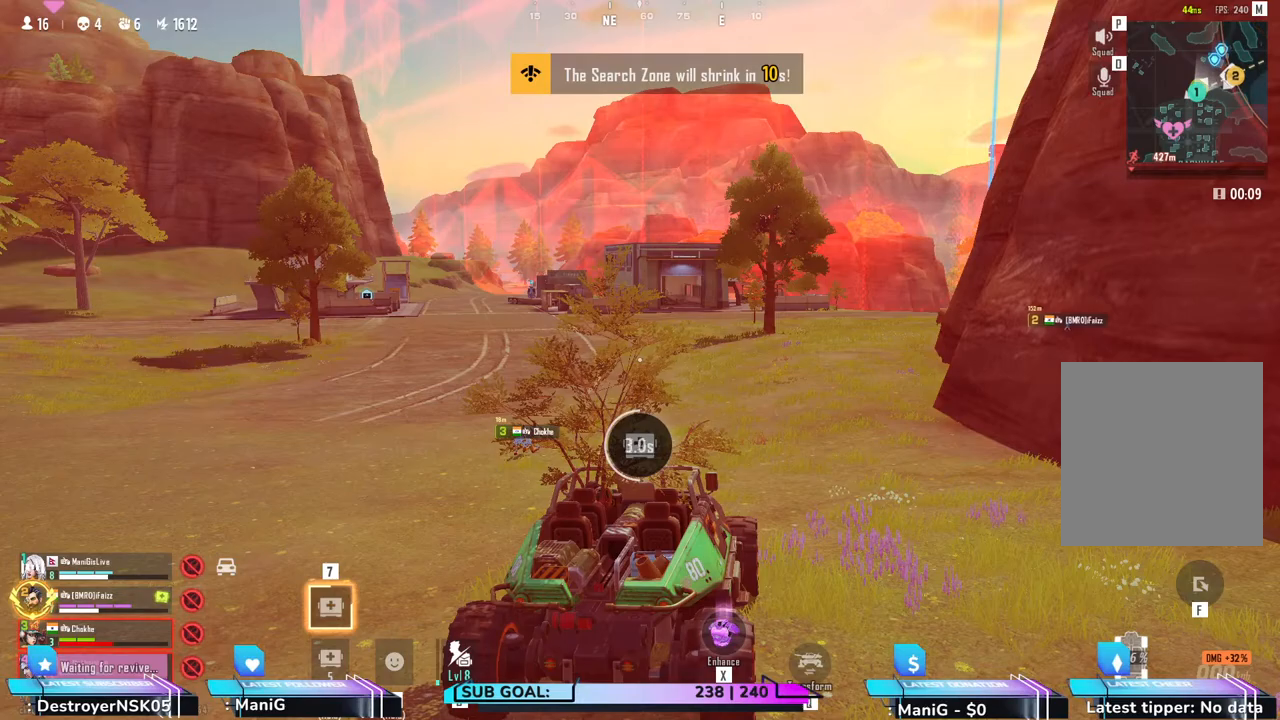
{"keys": [], "mouse": [], "events": []}
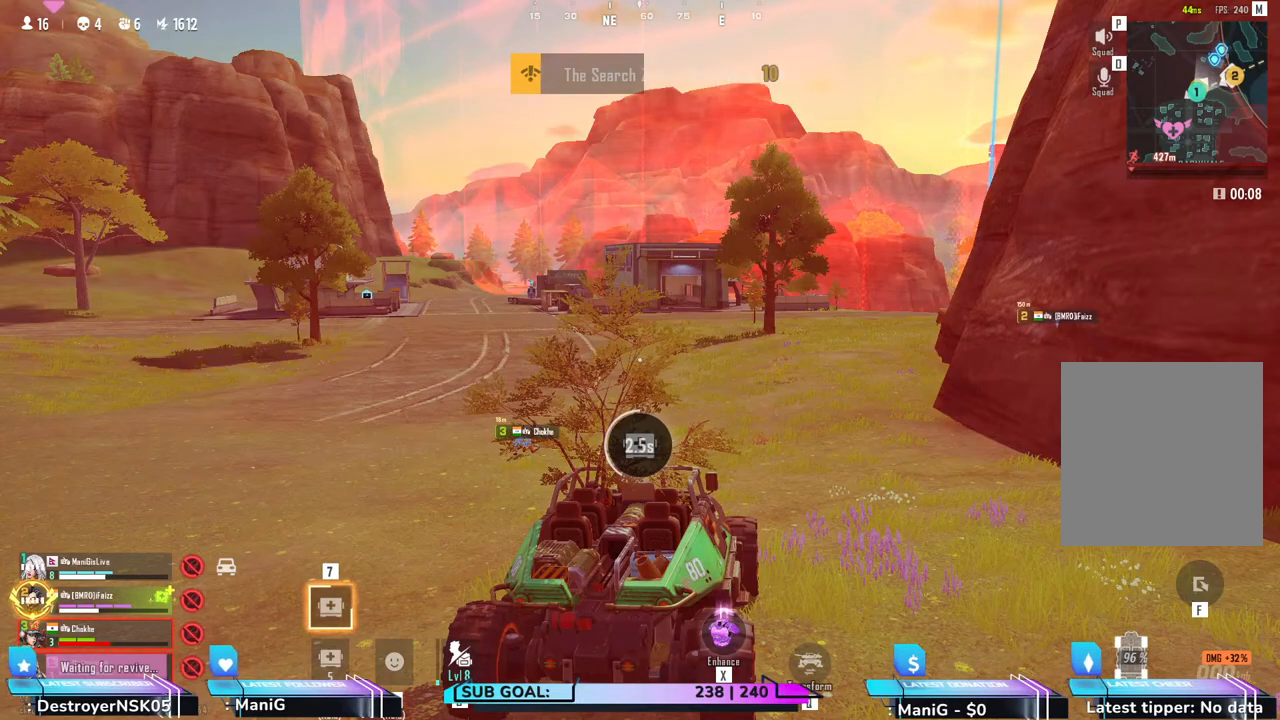
{"keys": [], "mouse": [], "events": []}
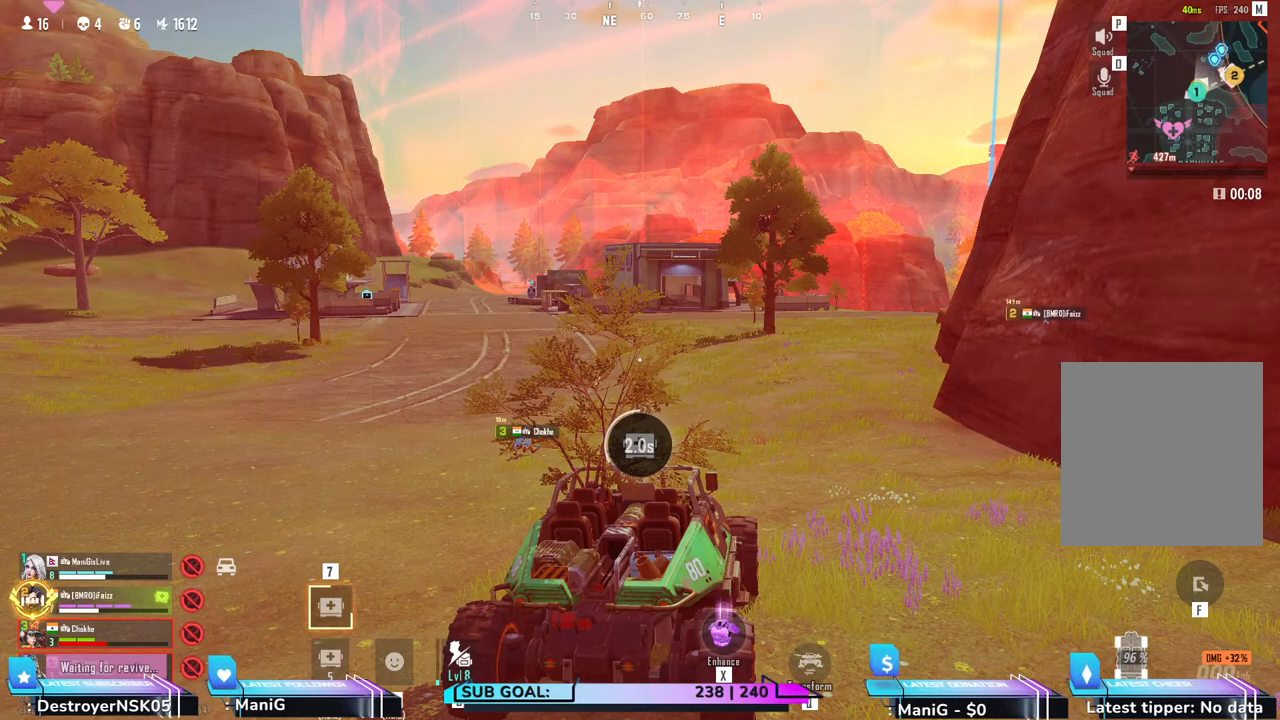
{"keys": [], "mouse": [], "events": []}
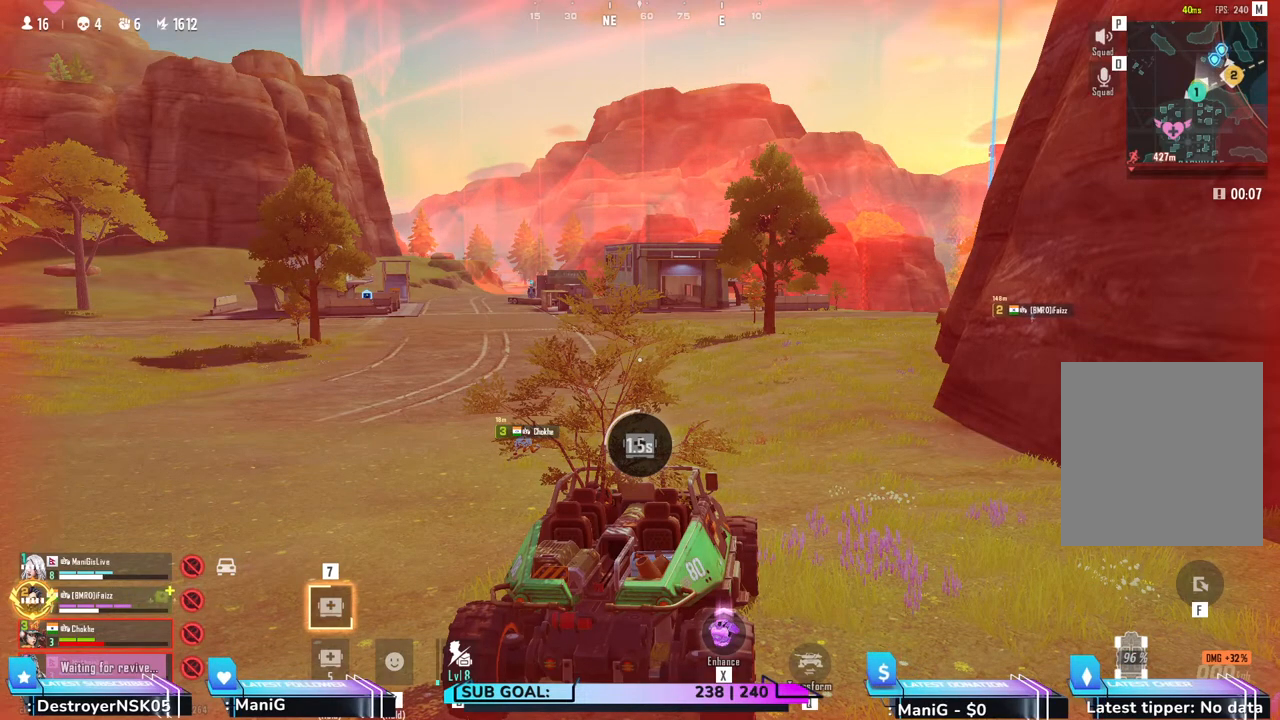
{"keys": [], "mouse": [], "events": []}
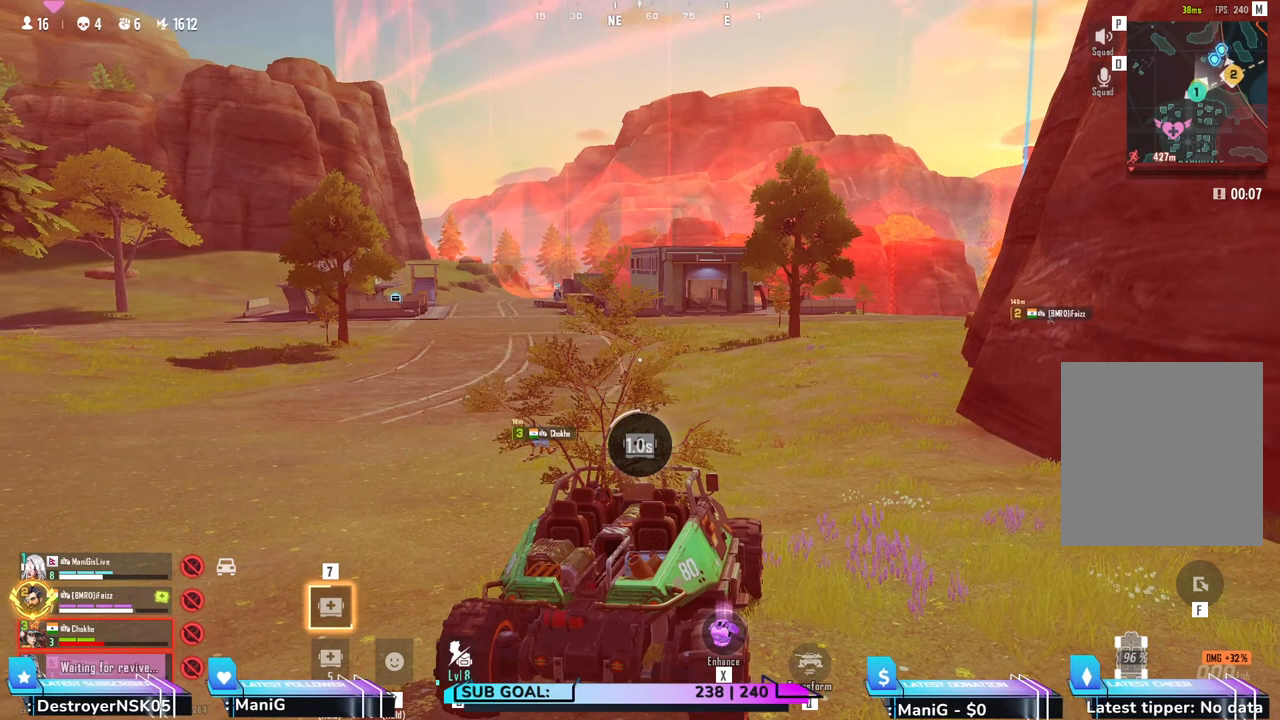
{"keys": [], "mouse": [], "events": []}
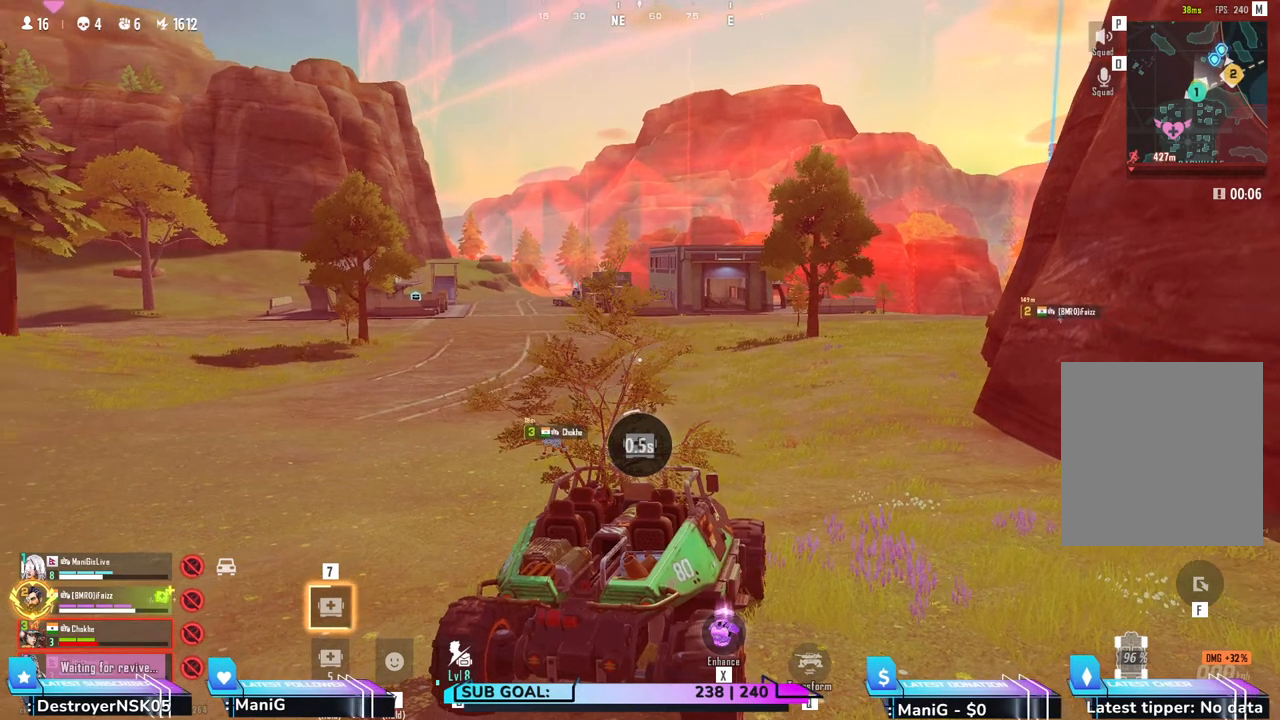
{"keys": ["w"], "mouse": [], "events": [[367, "w", "down"]]}
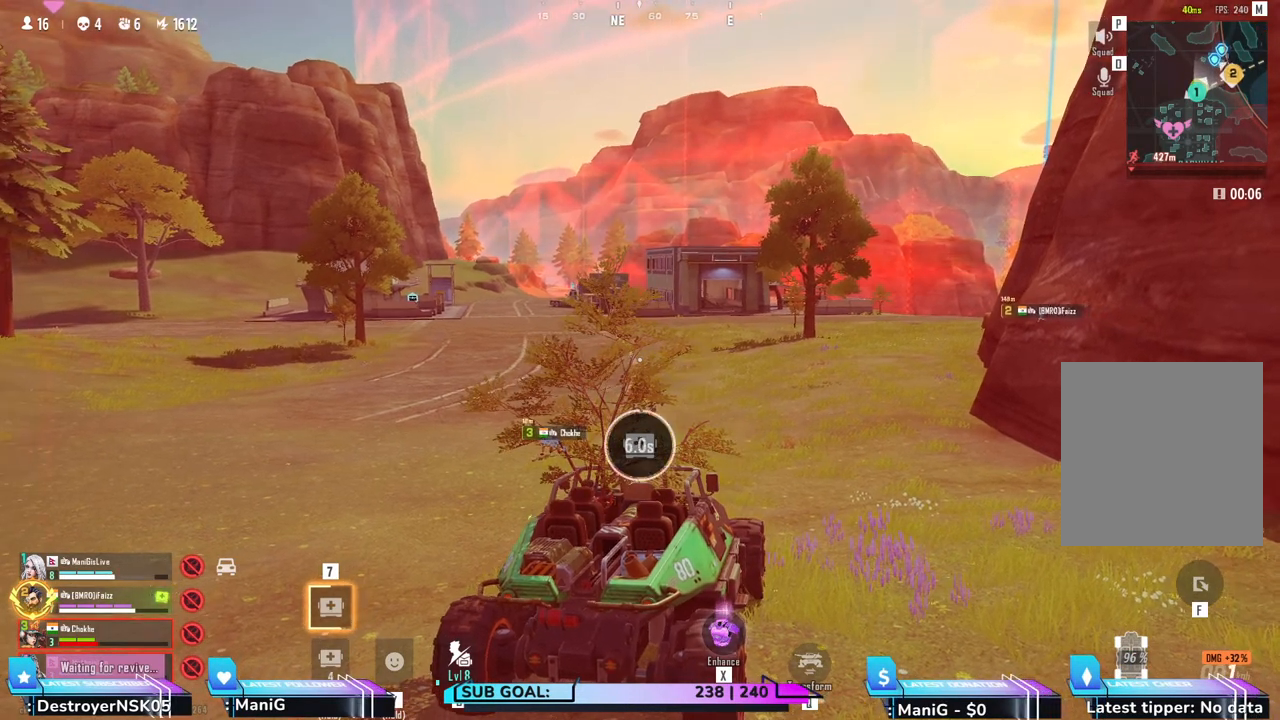
{"keys": ["w"], "mouse": [], "events": []}
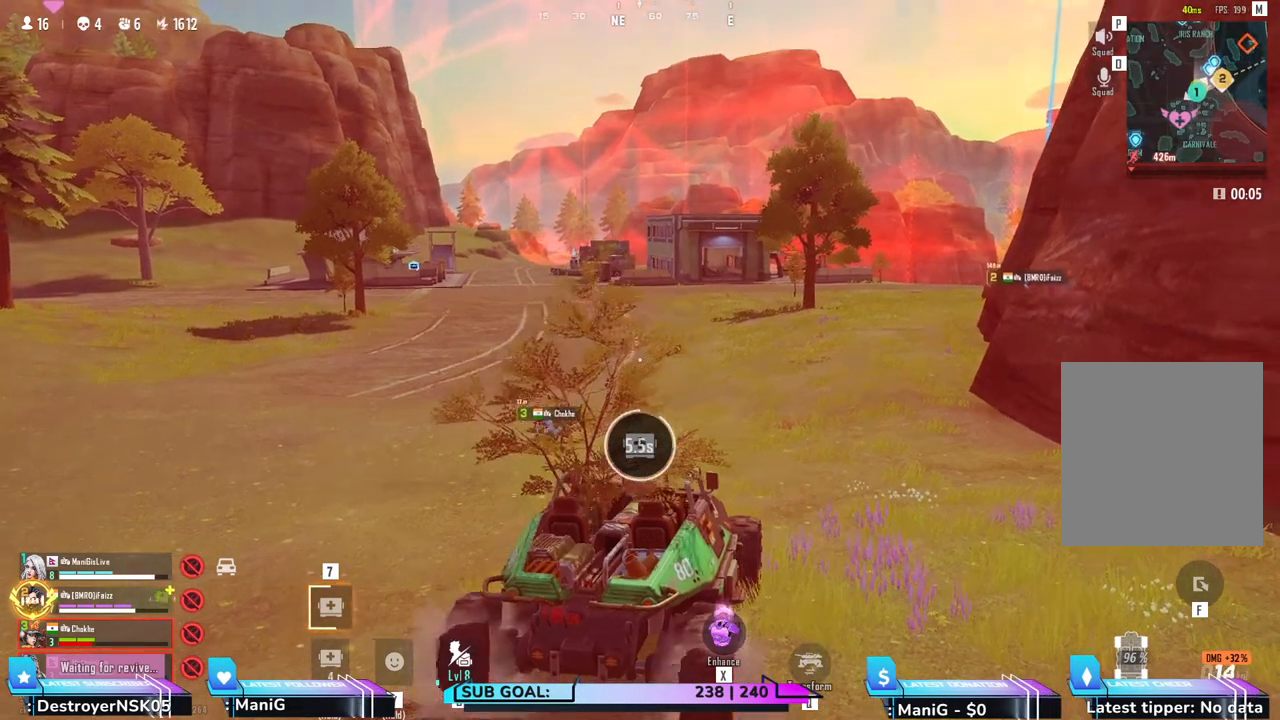
{"keys": ["a", "w"], "mouse": [], "events": [[483, "a", "down"]]}
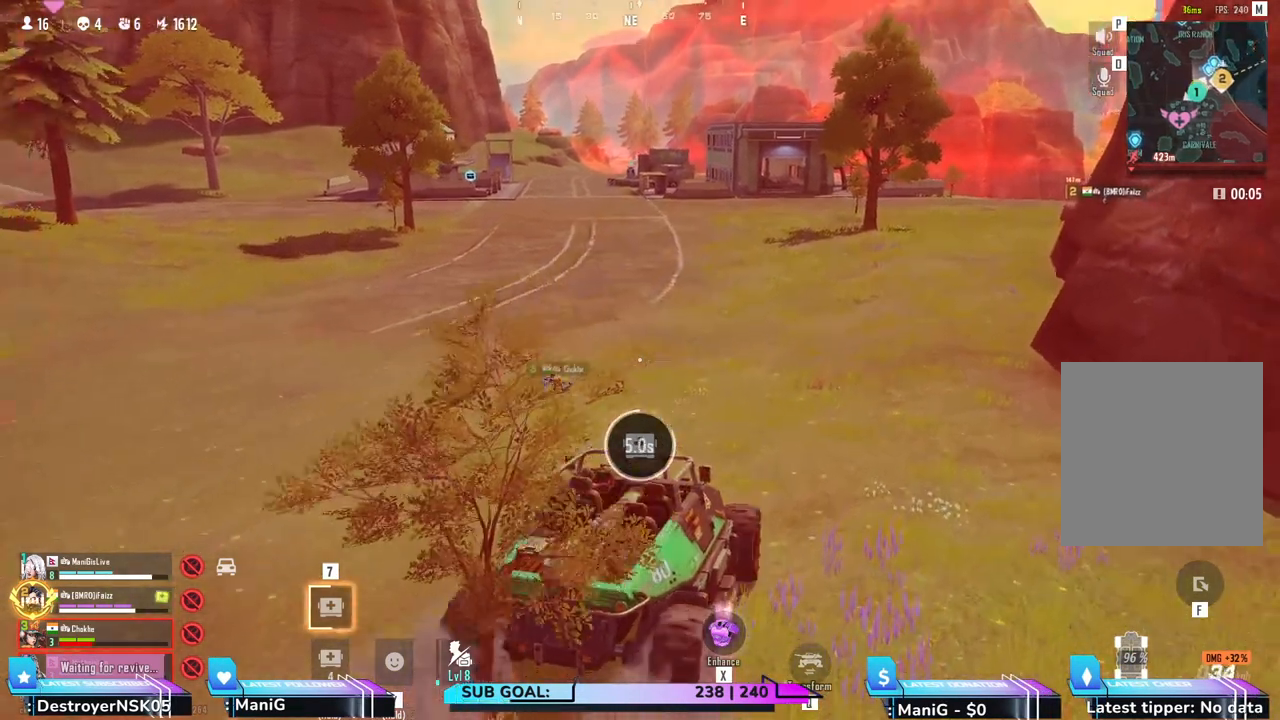
{"keys": ["w"], "mouse": [], "events": [[133, "a", "up"]]}
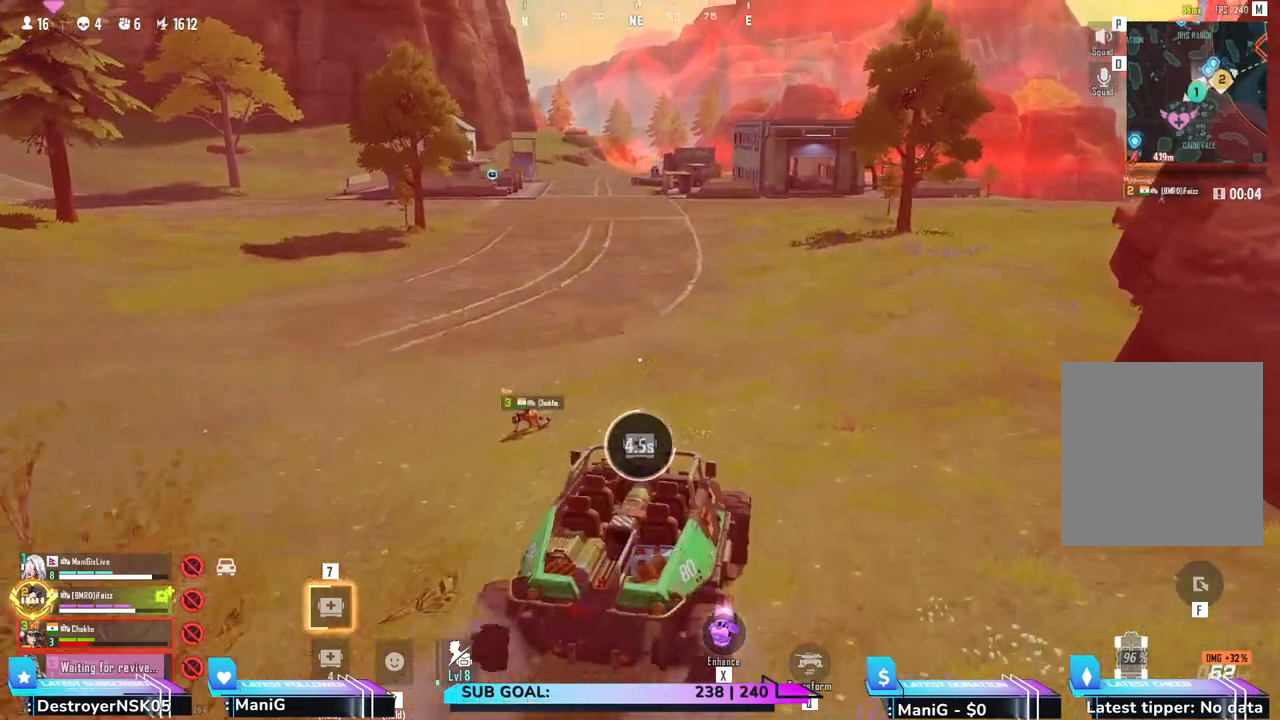
{"keys": ["w"], "mouse": [], "events": [[117, "a", "down"], [200, "a", "up"]]}
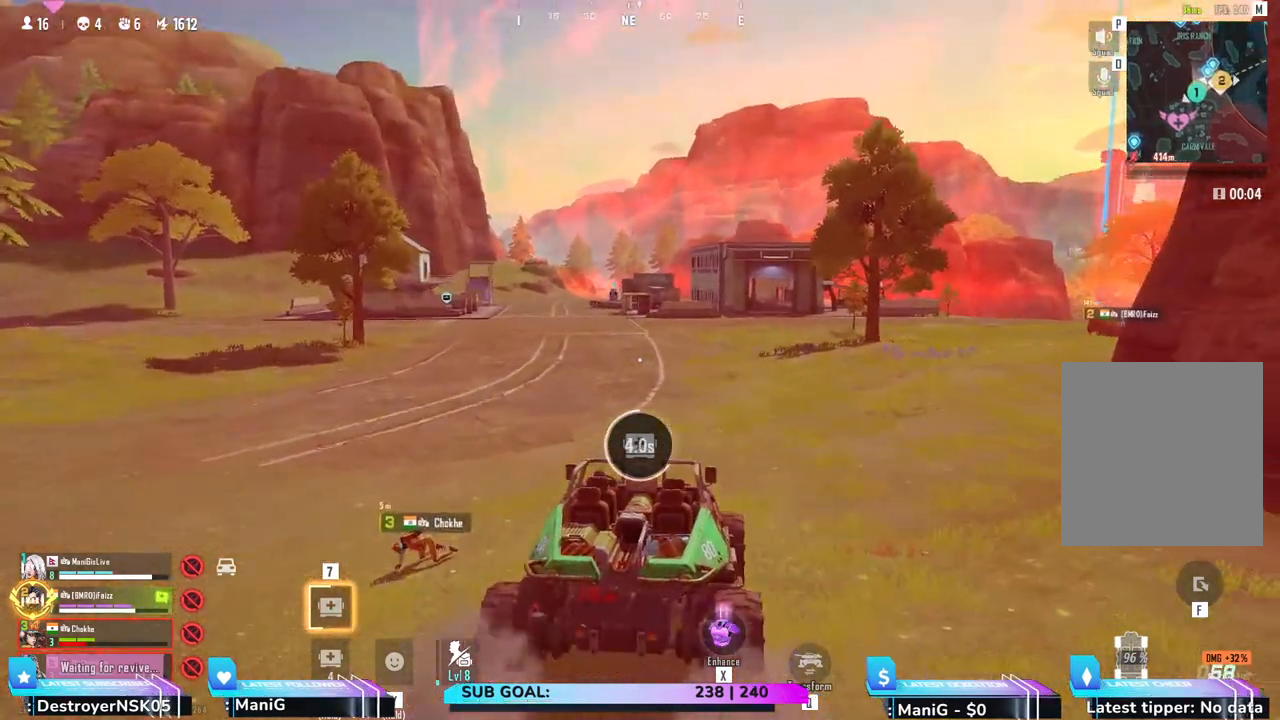
{"keys": ["w"], "mouse": [], "events": [[117, "a", "down"], [233, "a", "up"]]}
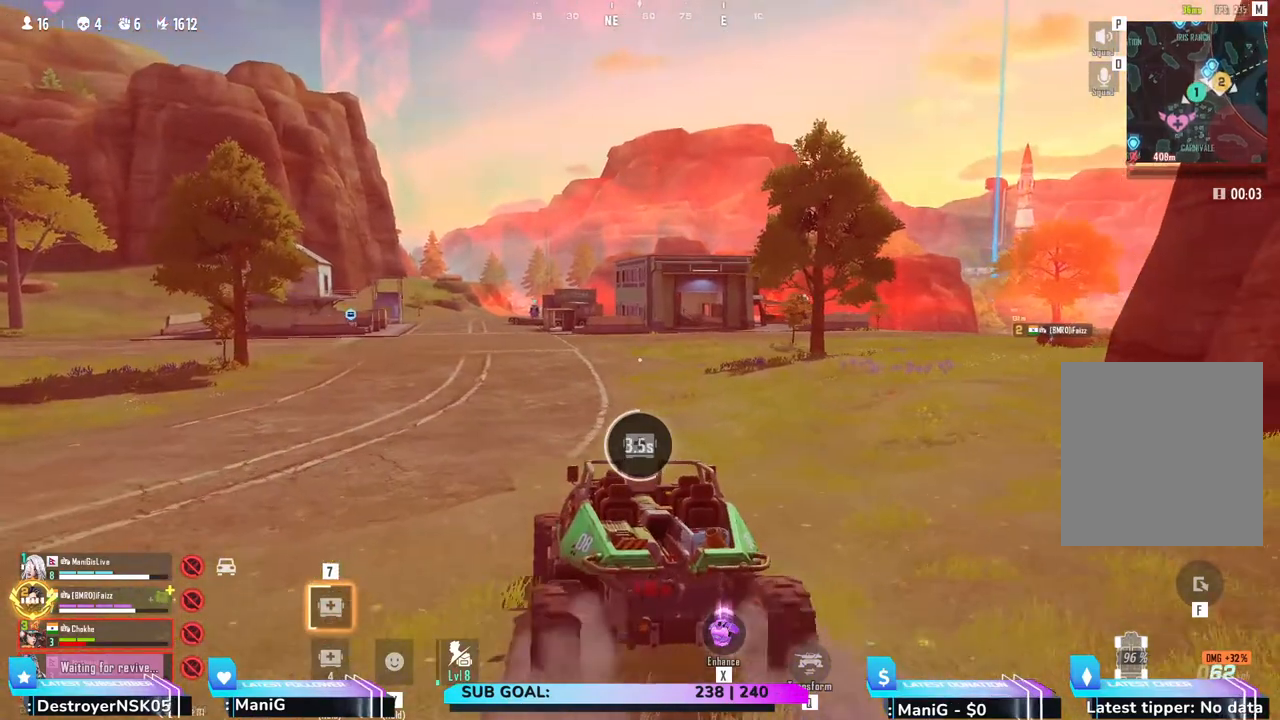
{"keys": ["w"], "mouse": [], "events": [[233, "a", "down"], [350, "a", "up"]]}
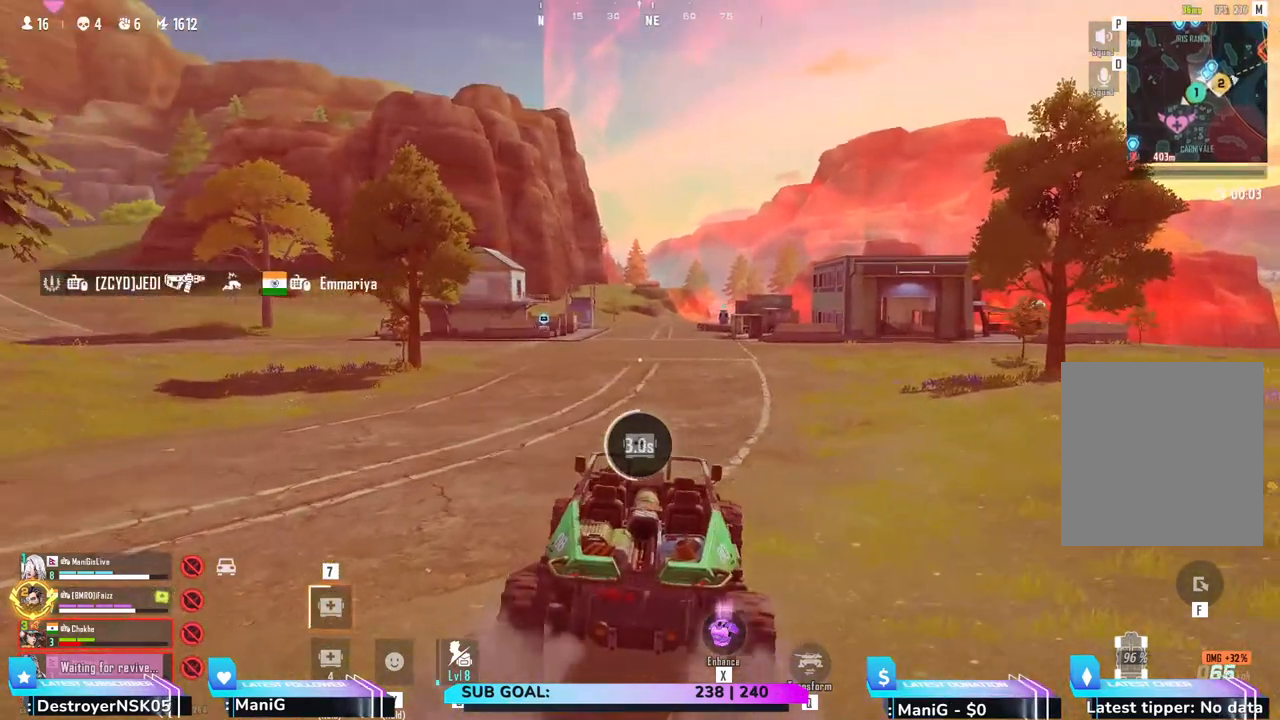
{"keys": ["w"], "mouse": [], "events": []}
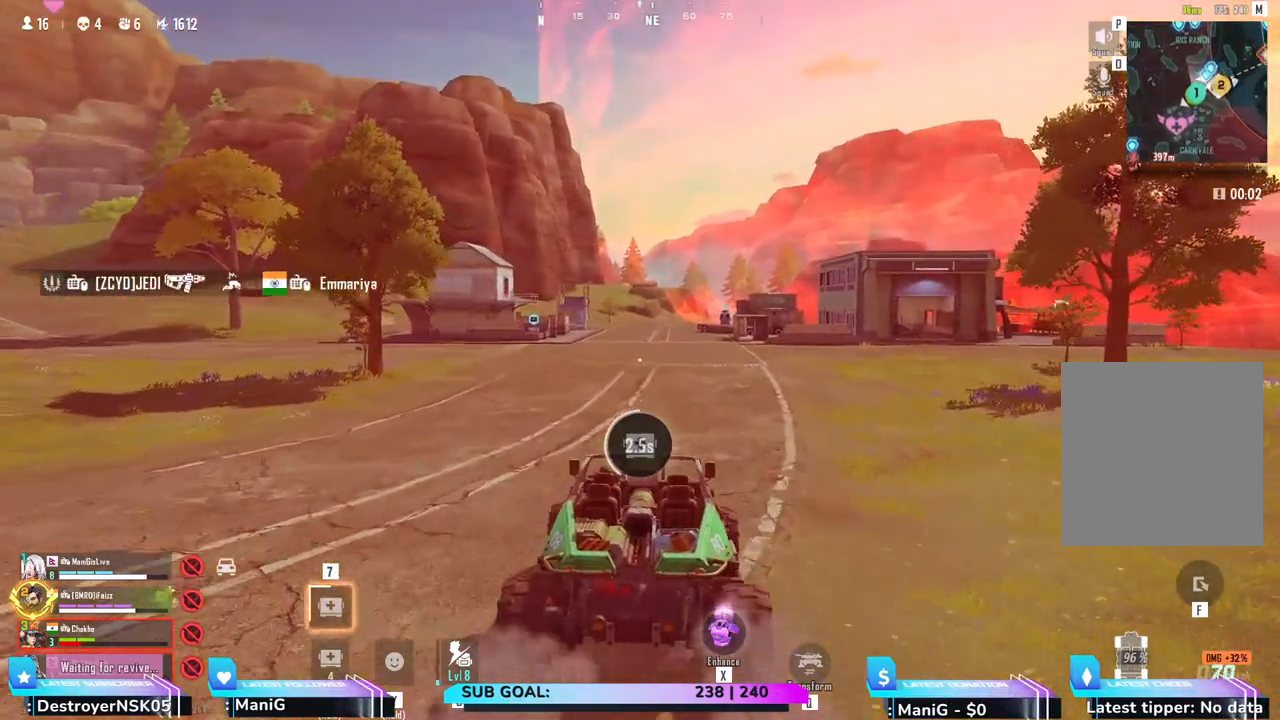
{"keys": ["w"], "mouse": [], "events": []}